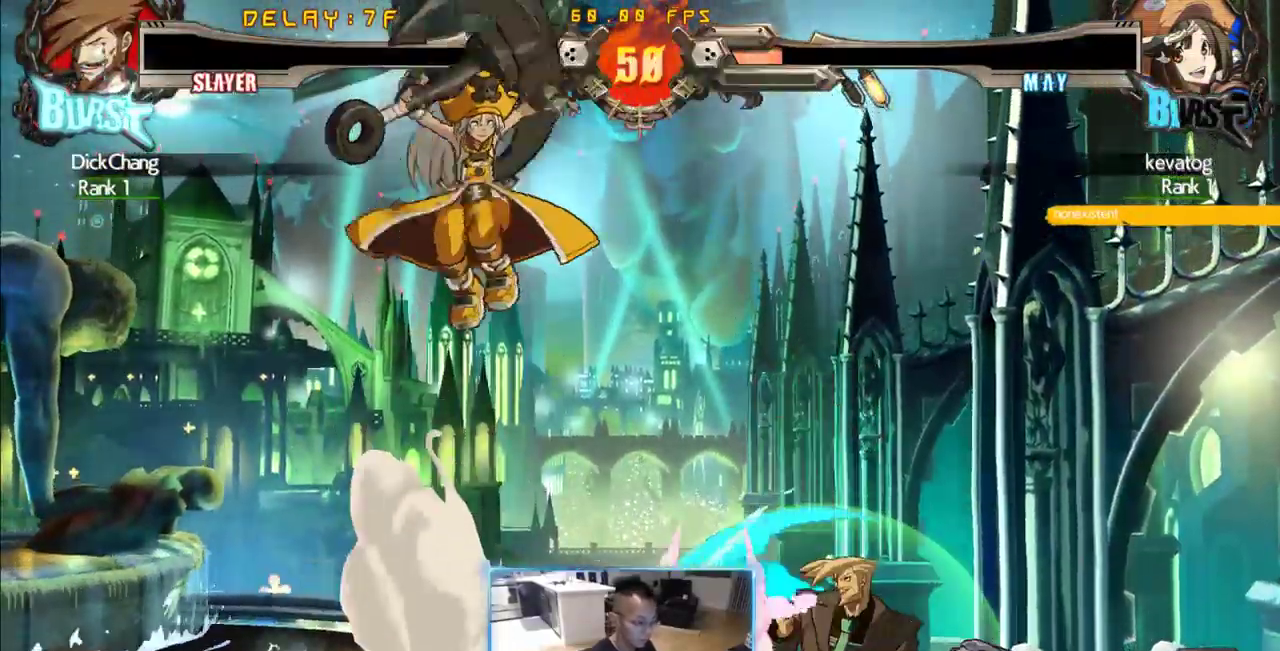
Gameplay with a controller (arcade stick); each line is a JSON object with the inputs held at the frame after it (dt_ms = milliseconds from this image to that frame). "events" lists button and stick changes between this image and that frame as [ms after this image, input, new state], when the widget could be followed in between. Not read: L3 R3 S other_buttons.
{"dt_ms": 1000, "buttons": ["DPAD_LEFT"], "events": [[100, "DPAD_DOWN", "up"], [566, "DPAD_DOWN", "down"], [750, "DPAD_DOWN", "up"], [750, "DPAD_RIGHT", "up"], [800, "DPAD_LEFT", "down"]]}
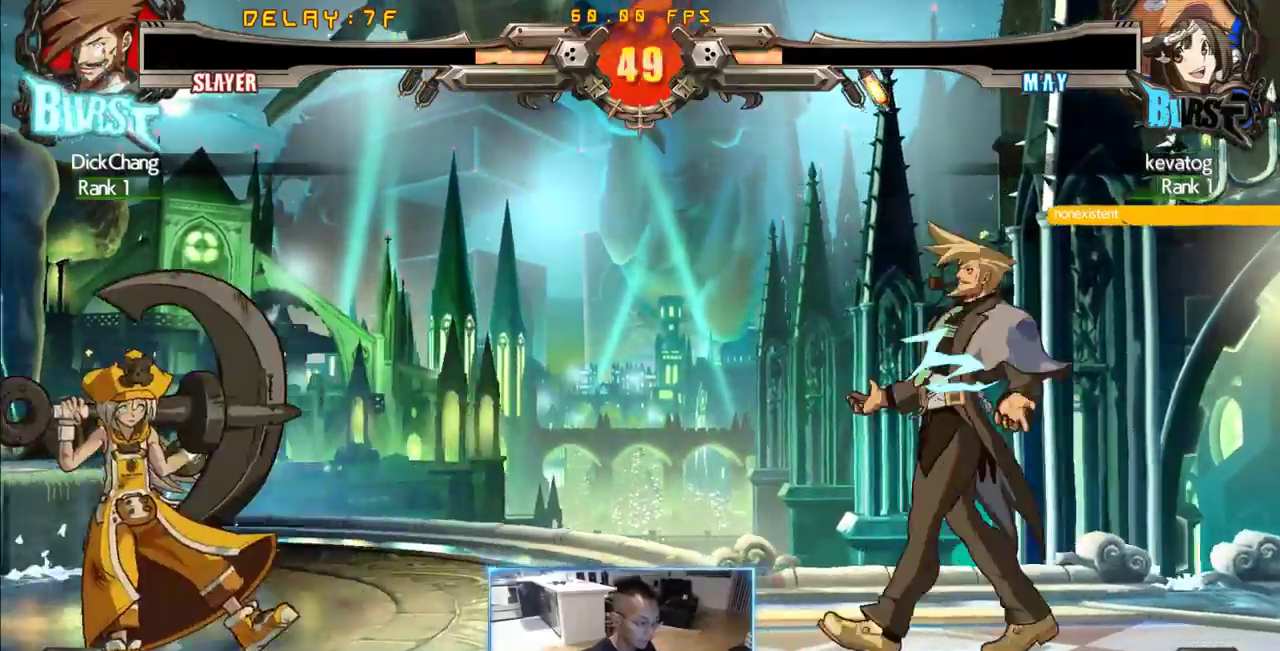
{"dt_ms": 1000, "buttons": []}
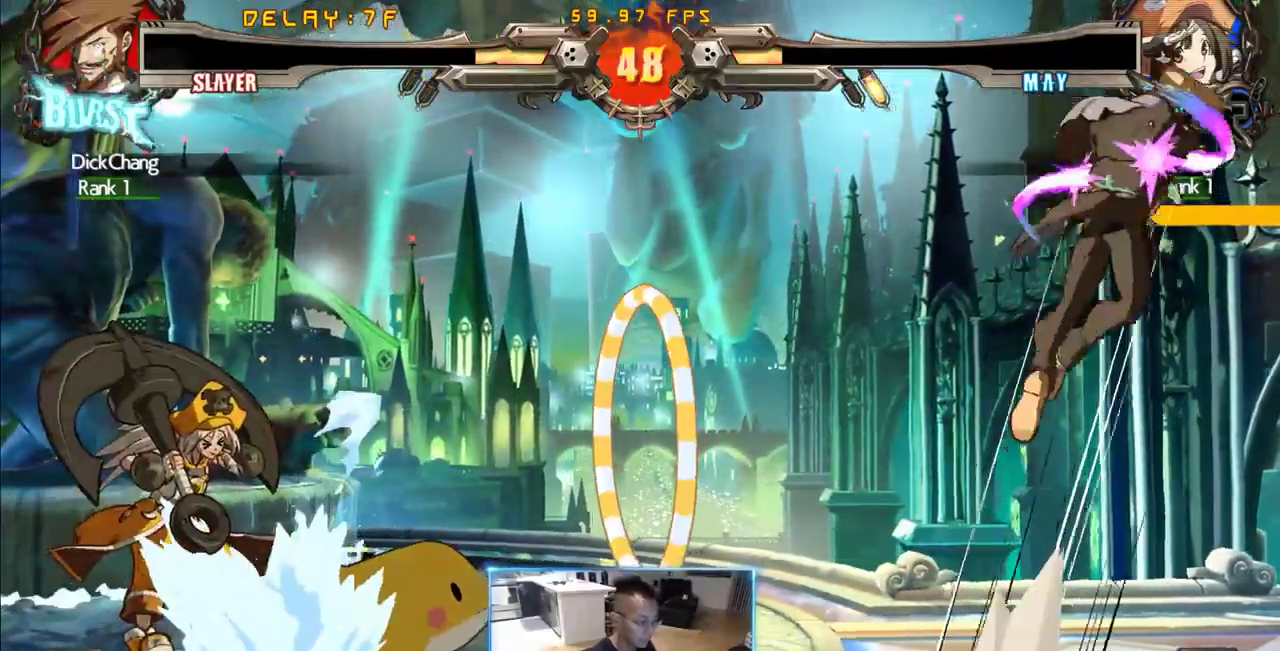
{"dt_ms": 500, "buttons": []}
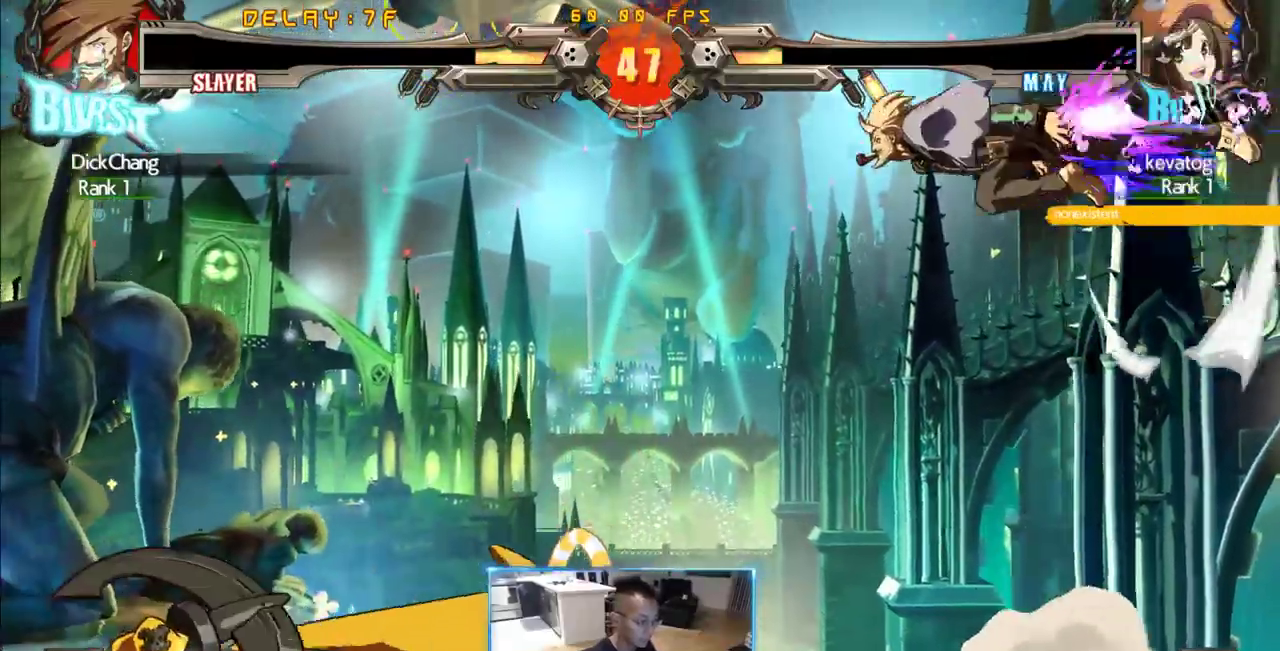
{"dt_ms": 500, "buttons": ["DPAD_DOWN", "DPAD_RIGHT"], "events": [[33, "DPAD_DOWN", "down"], [33, "DPAD_RIGHT", "down"]]}